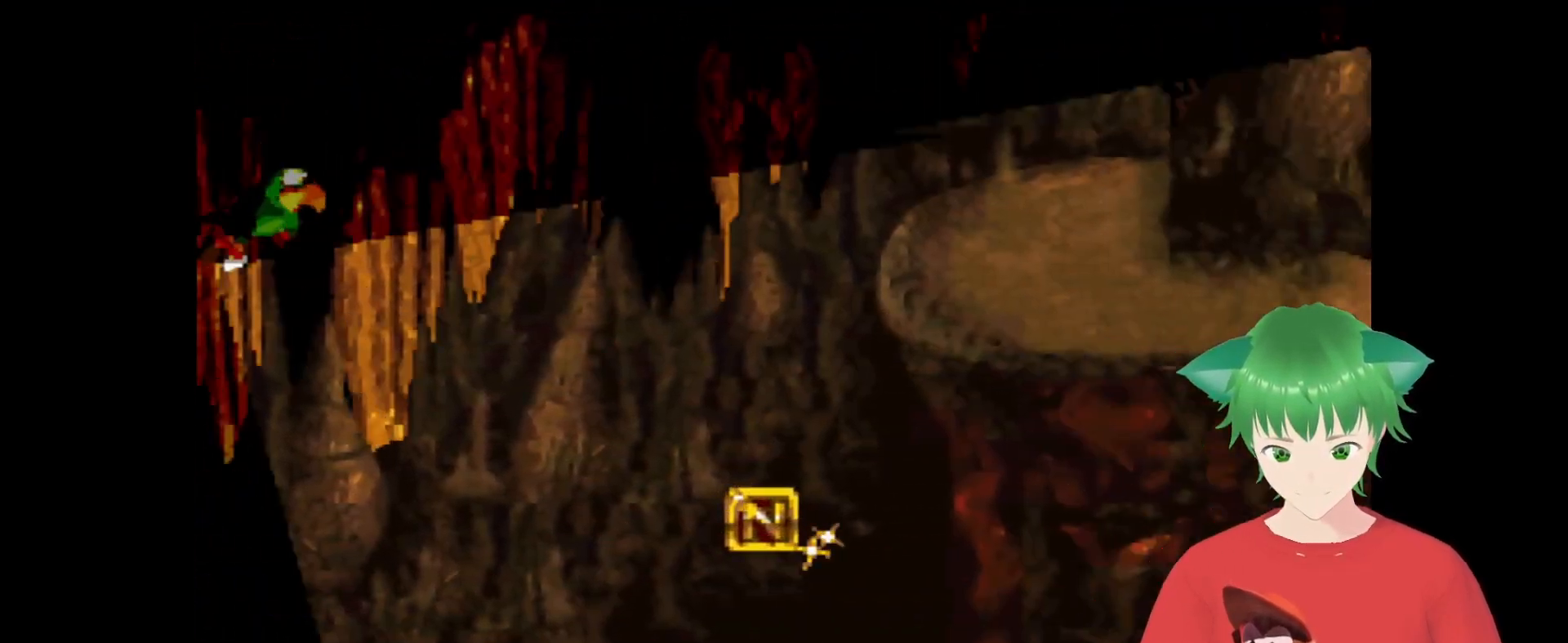
Gameplay with a controller (Nintendo layout); each line is a JSON object with the inputs held at the frame after it. "events" lists button and stick changes between this image and that frame as [ms after this image, input, new state], when the widget could be followed in between. Not read: L3 R3.
{"buttons": ["Y"], "events": [[33, "B", "down"], [33, "DPAD_LEFT", "down"], [200, "DPAD_LEFT", "up"], [267, "B", "up"]]}
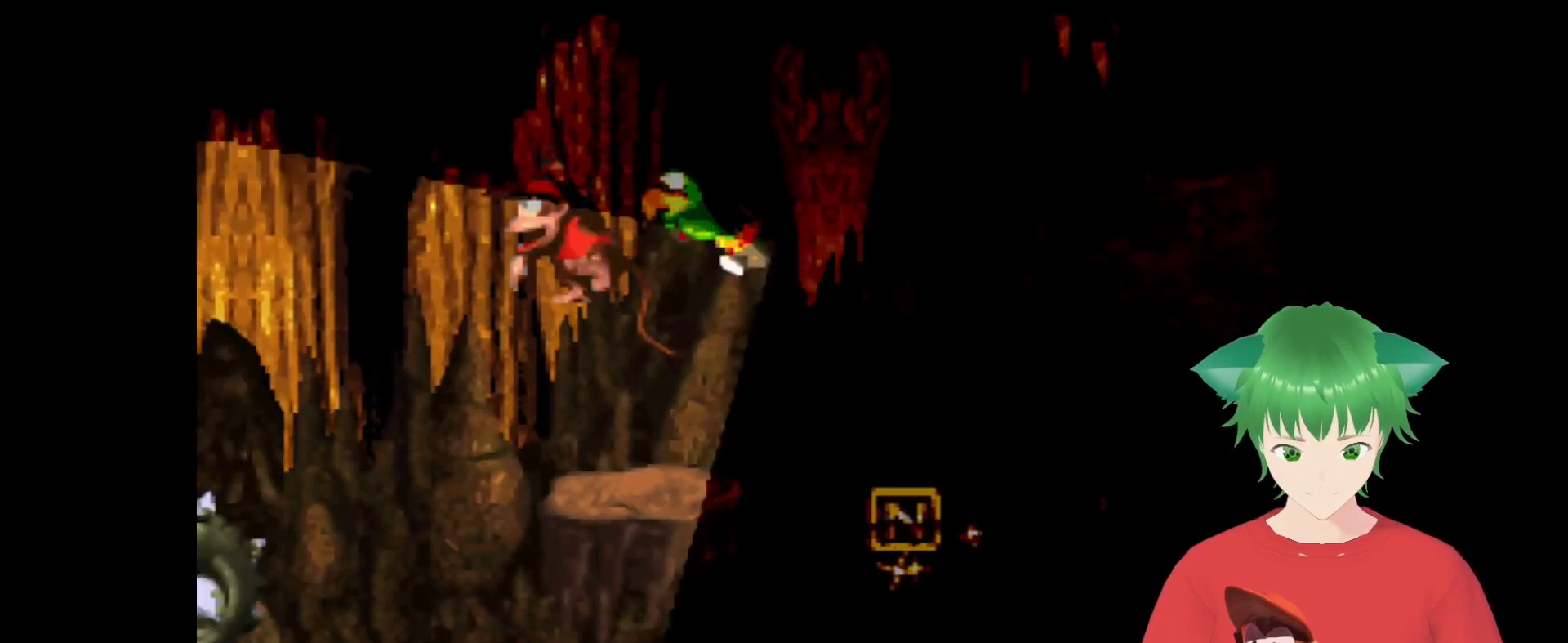
{"buttons": ["B", "Y", "DPAD_UP", "DPAD_RIGHT"], "events": [[300, "DPAD_RIGHT", "down"], [467, "B", "down"], [467, "DPAD_UP", "down"]]}
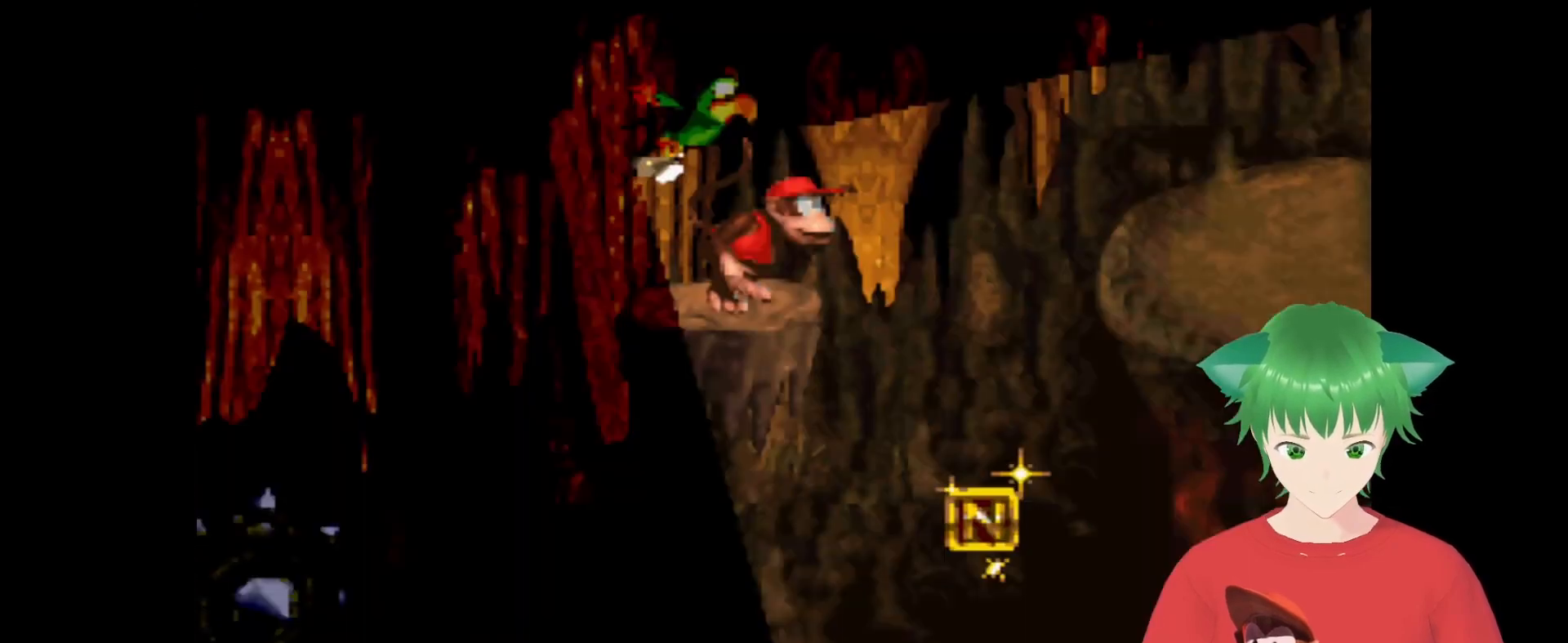
{"buttons": ["Y", "DPAD_RIGHT"], "events": [[333, "B", "up"], [467, "DPAD_UP", "up"]]}
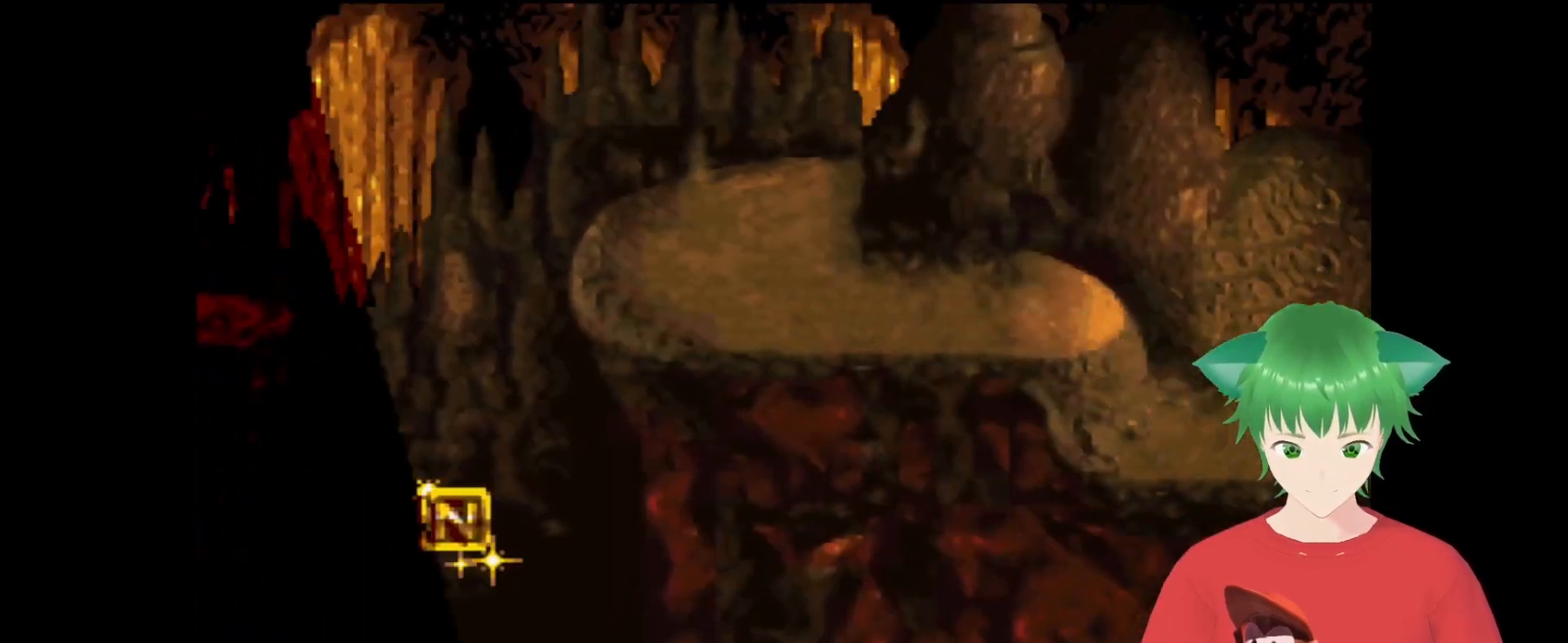
{"buttons": ["Y"], "events": [[33, "DPAD_RIGHT", "up"], [200, "DPAD_RIGHT", "down"], [333, "DPAD_RIGHT", "up"]]}
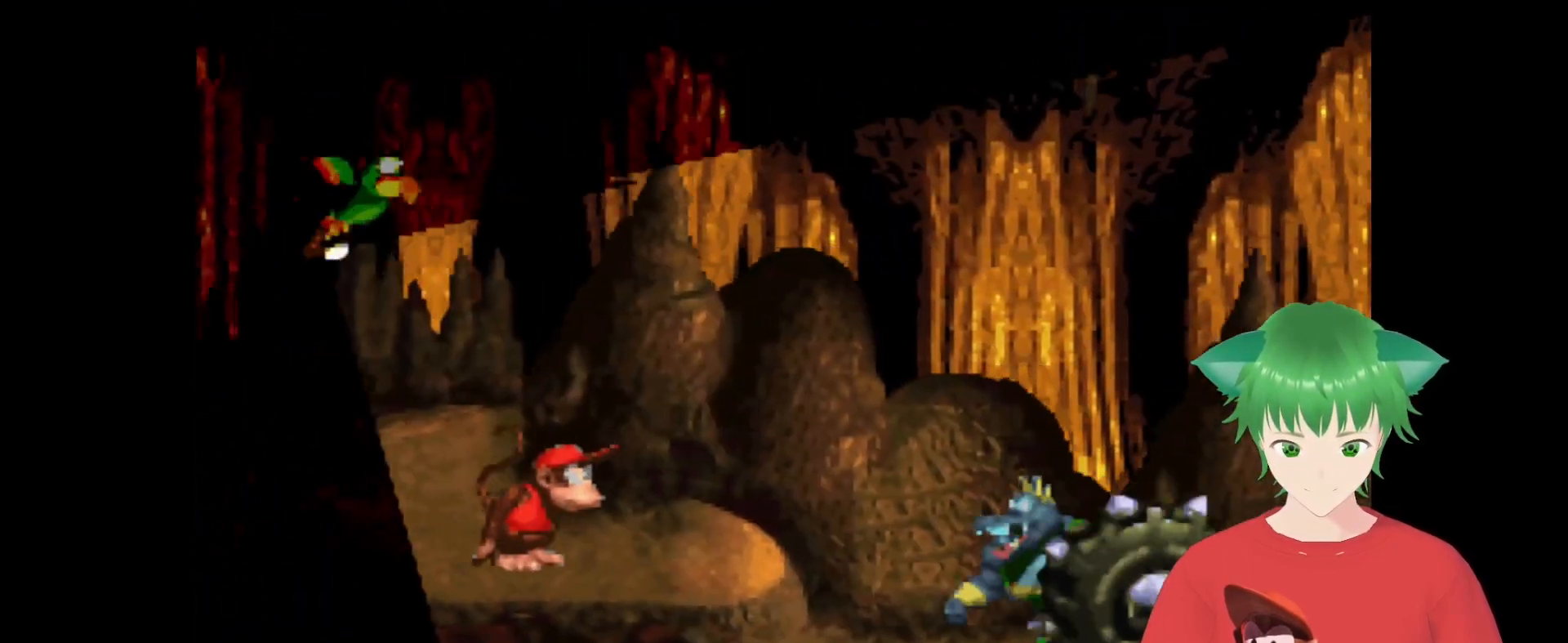
{"buttons": ["Y"], "events": [[267, "DPAD_RIGHT", "down"], [367, "DPAD_RIGHT", "up"]]}
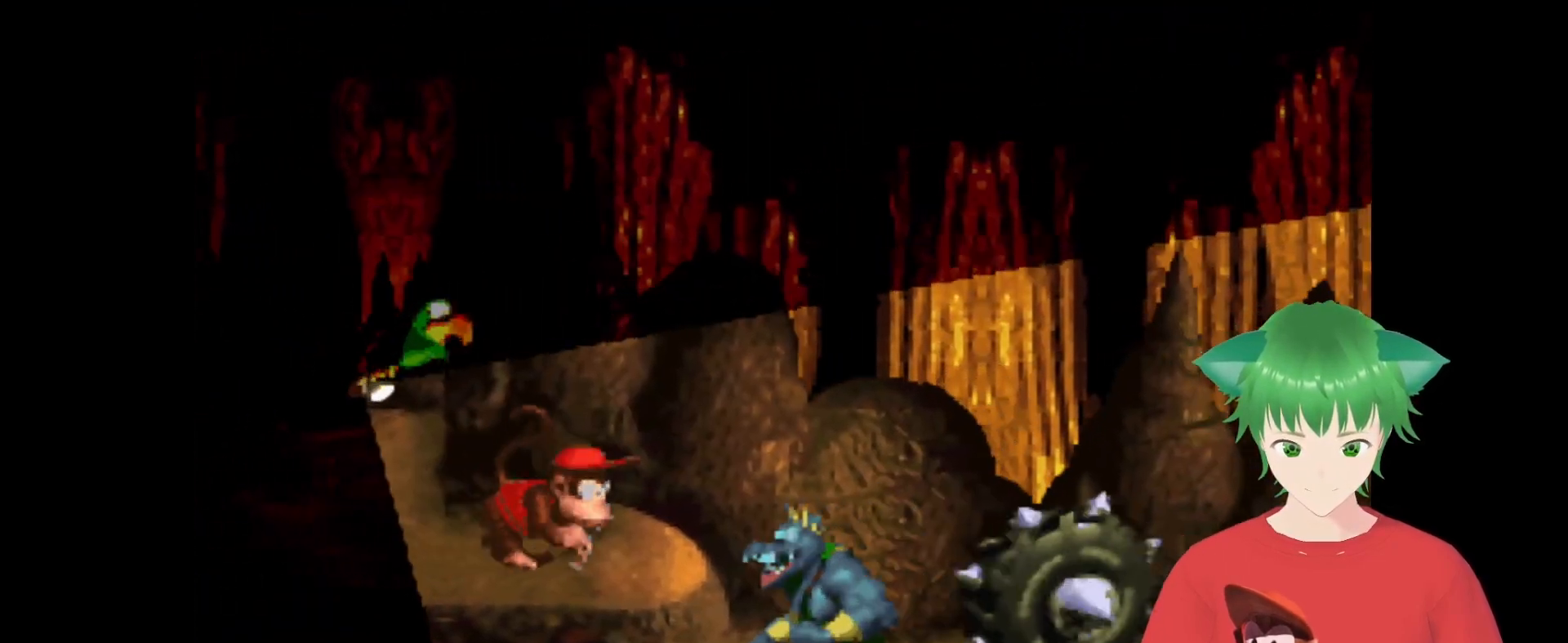
{"buttons": ["Y", "DPAD_RIGHT"], "events": [[67, "DPAD_LEFT", "down"], [300, "DPAD_LEFT", "up"], [400, "DPAD_RIGHT", "down"]]}
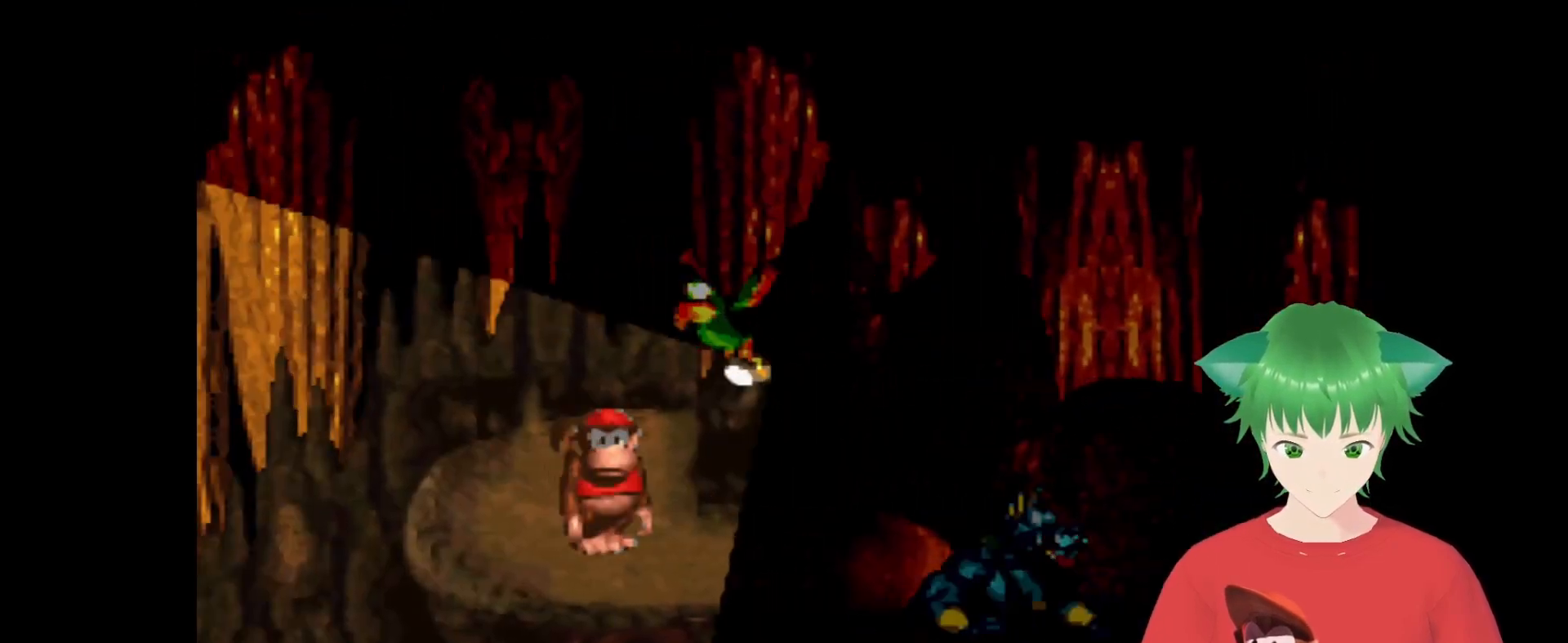
{"buttons": ["Y"], "events": [[33, "DPAD_RIGHT", "up"]]}
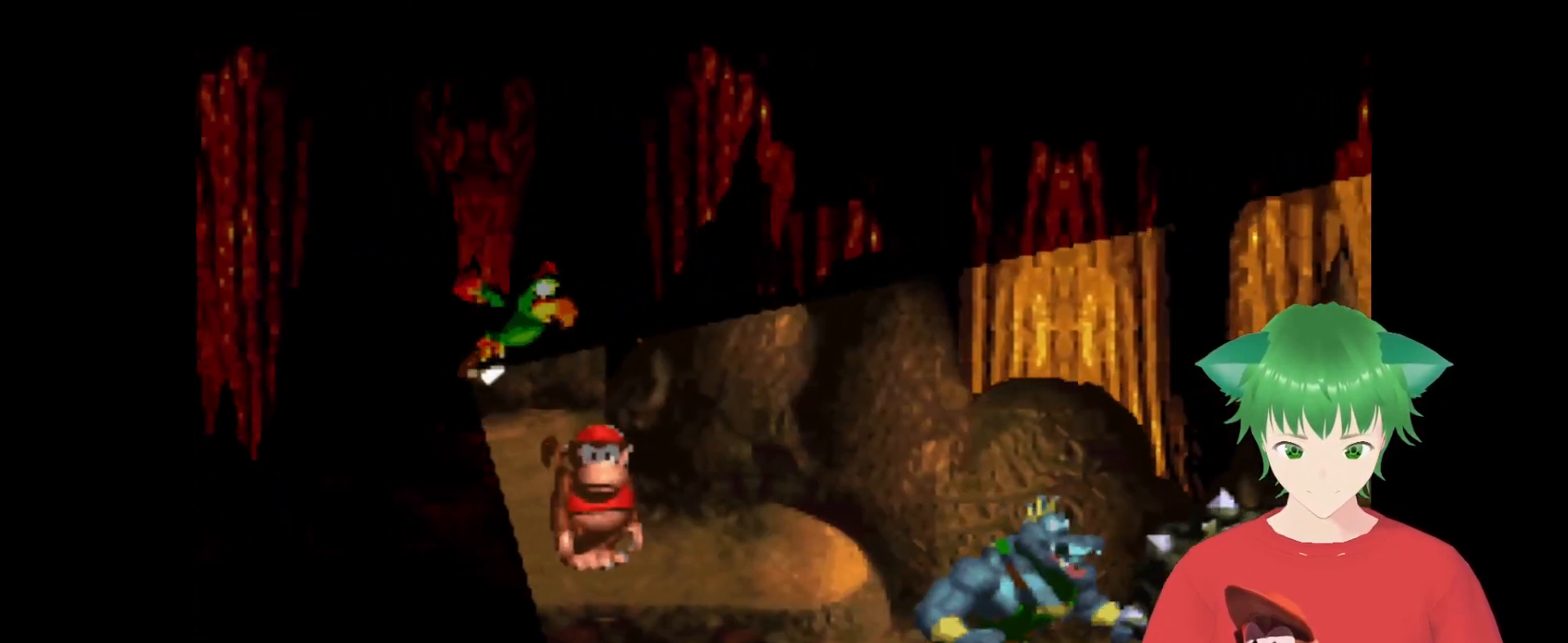
{"buttons": ["DPAD_RIGHT"], "events": [[33, "Y", "up"], [100, "DPAD_RIGHT", "down"], [167, "DPAD_RIGHT", "up"], [467, "DPAD_RIGHT", "down"]]}
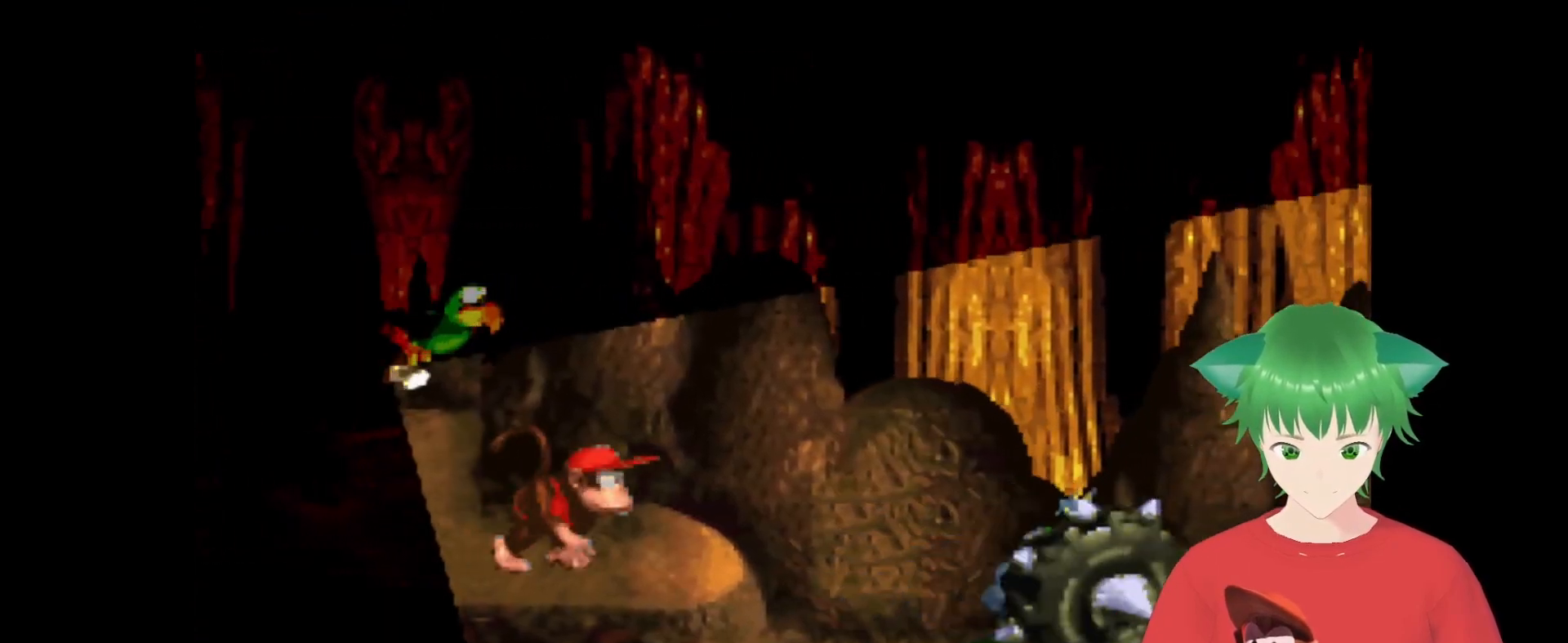
{"buttons": ["B", "Y", "DPAD_LEFT"], "events": [[67, "Y", "down"], [167, "B", "down"], [367, "DPAD_LEFT", "down"], [367, "DPAD_RIGHT", "up"], [367, "DPAD_UP", "down"], [500, "DPAD_UP", "up"]]}
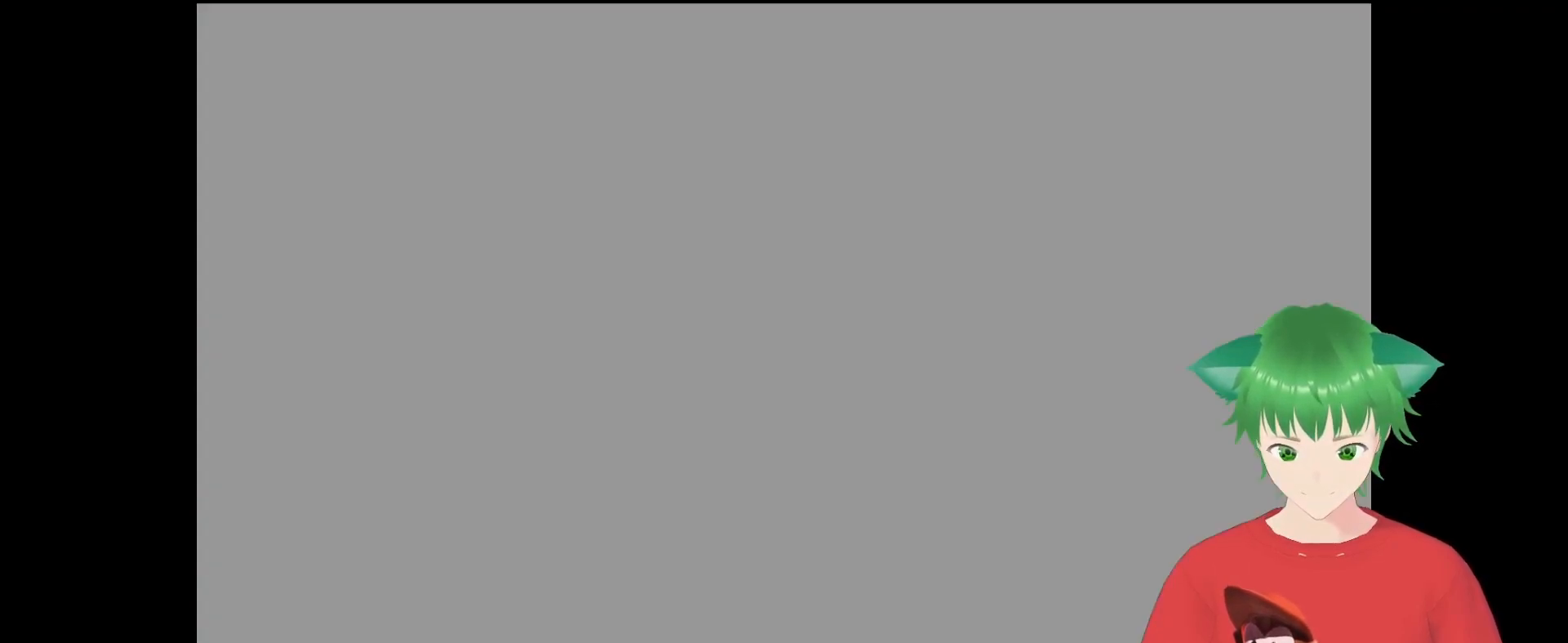
{"buttons": ["Y"], "events": [[133, "B", "up"], [133, "DPAD_LEFT", "up"]]}
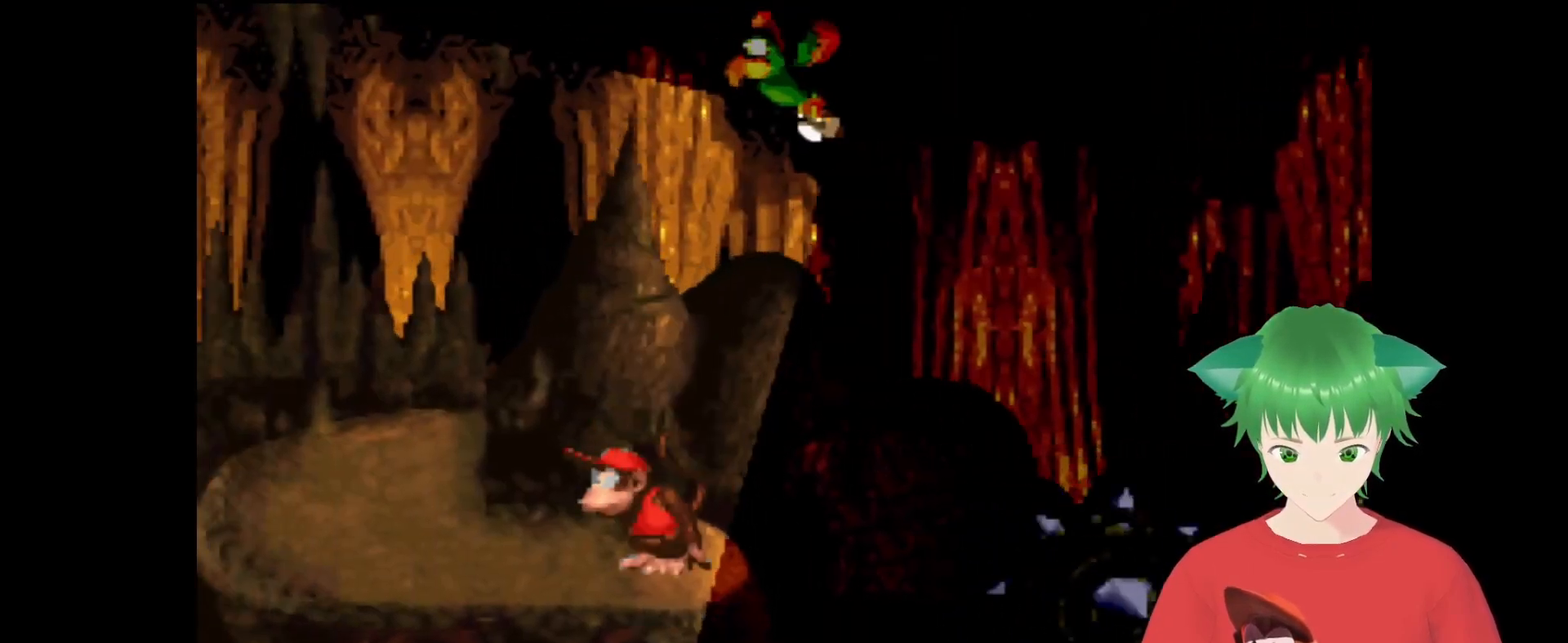
{"buttons": [], "events": [[33, "DPAD_RIGHT", "down"], [167, "DPAD_RIGHT", "up"], [233, "Y", "up"]]}
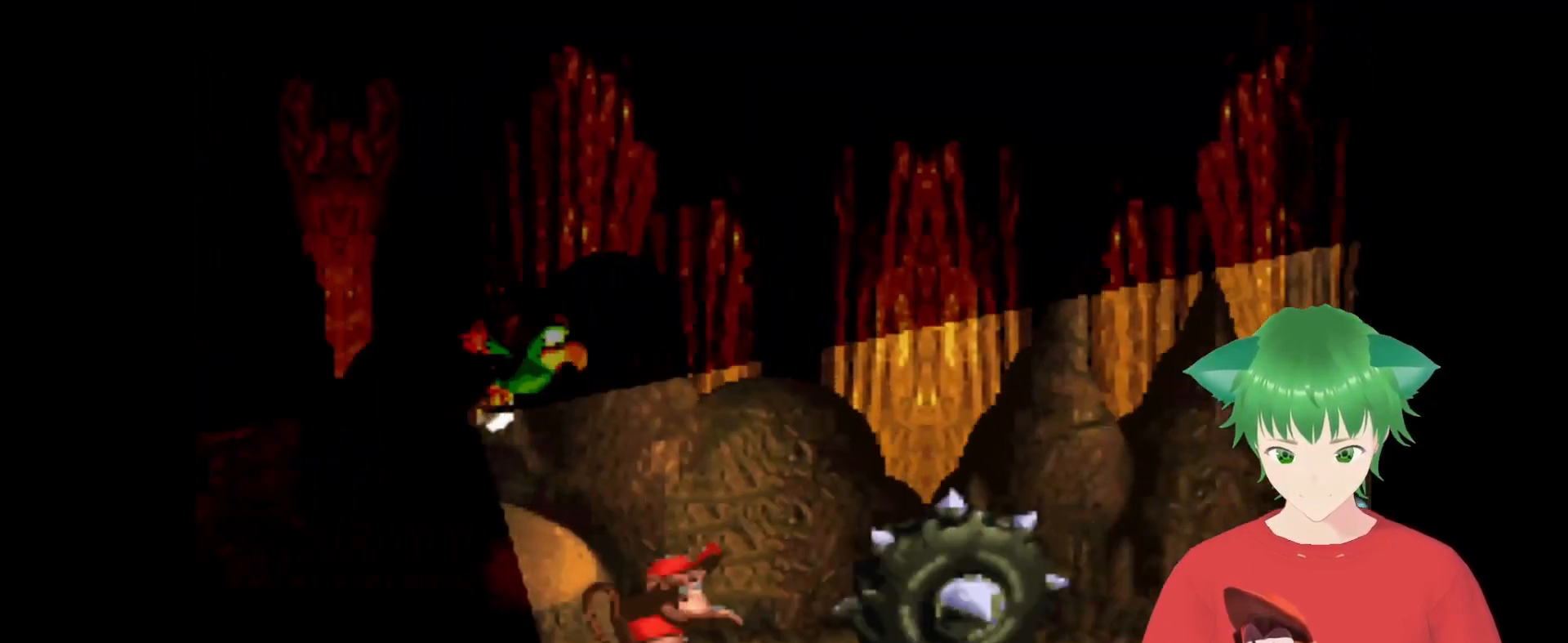
{"buttons": [], "events": []}
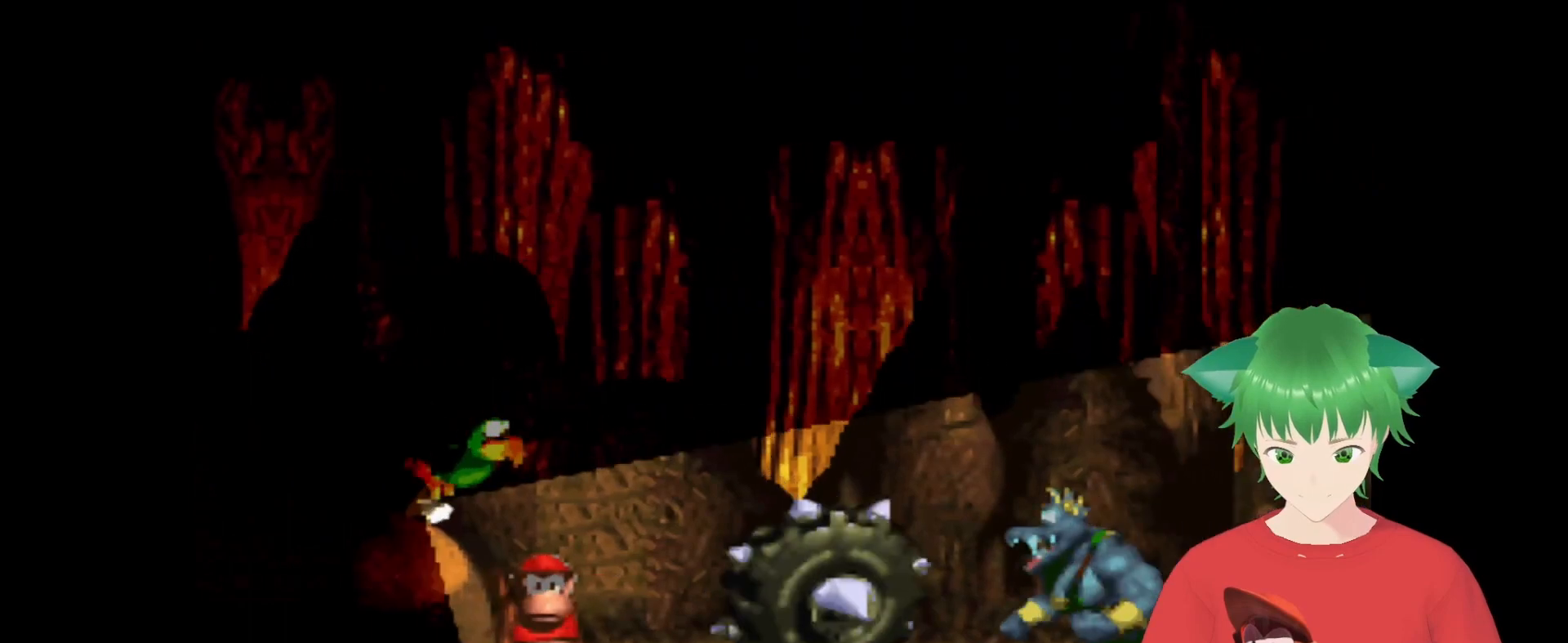
{"buttons": ["B", "DPAD_LEFT"], "events": [[233, "DPAD_LEFT", "down"], [300, "B", "down"]]}
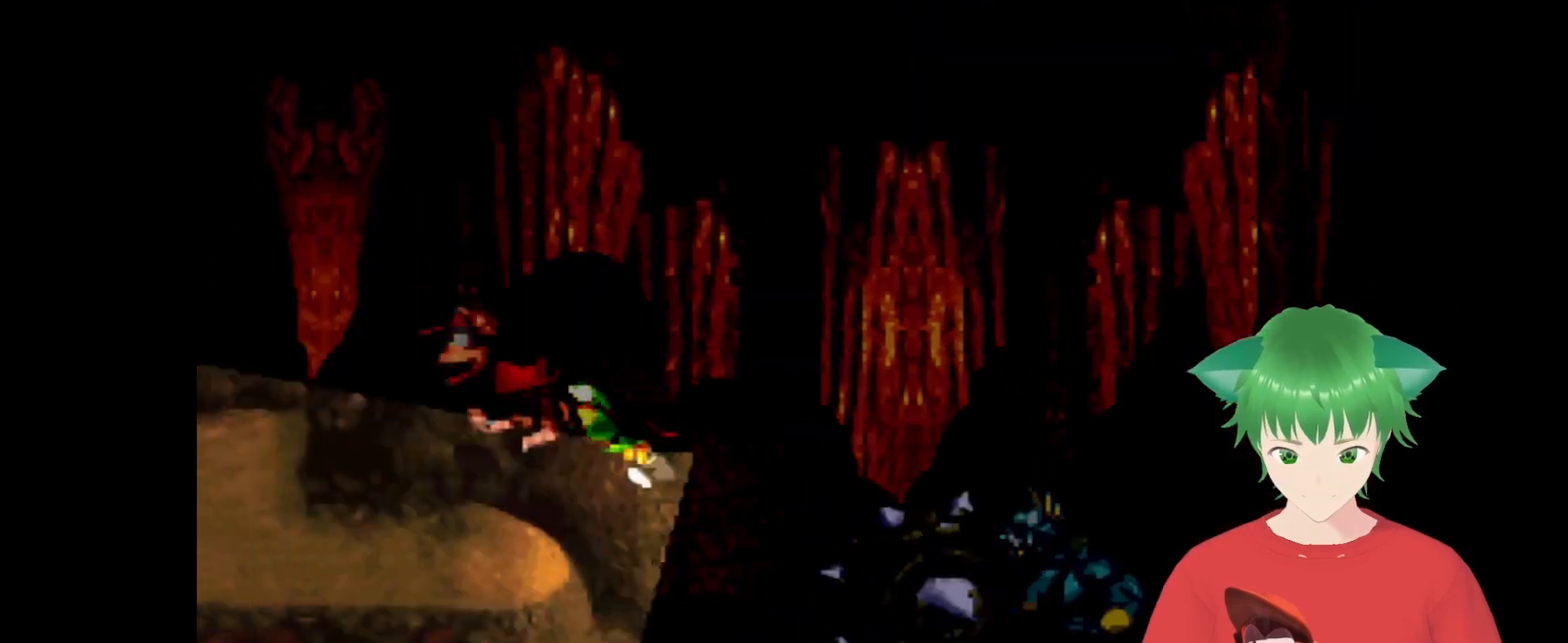
{"buttons": [], "events": [[100, "B", "up"], [100, "DPAD_LEFT", "up"]]}
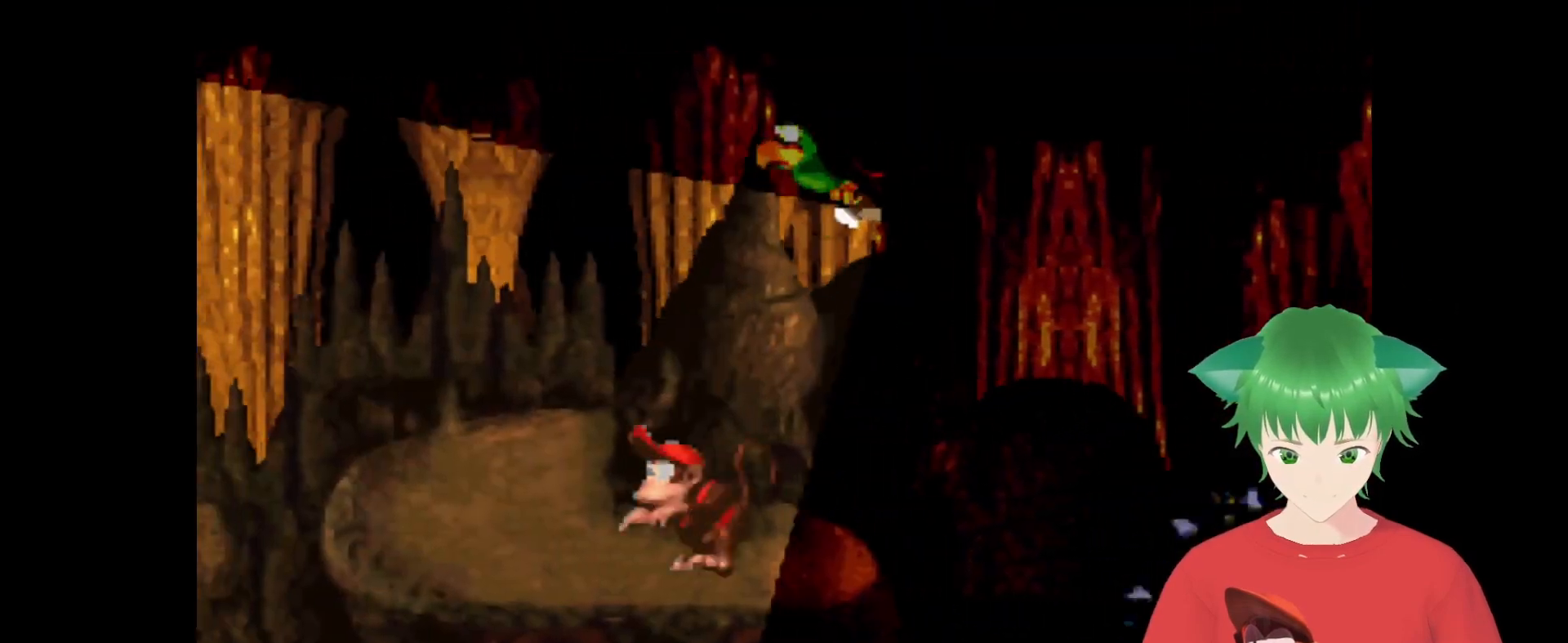
{"buttons": ["B", "Y", "DPAD_RIGHT"], "events": [[133, "DPAD_RIGHT", "down"], [300, "Y", "down"], [400, "B", "down"]]}
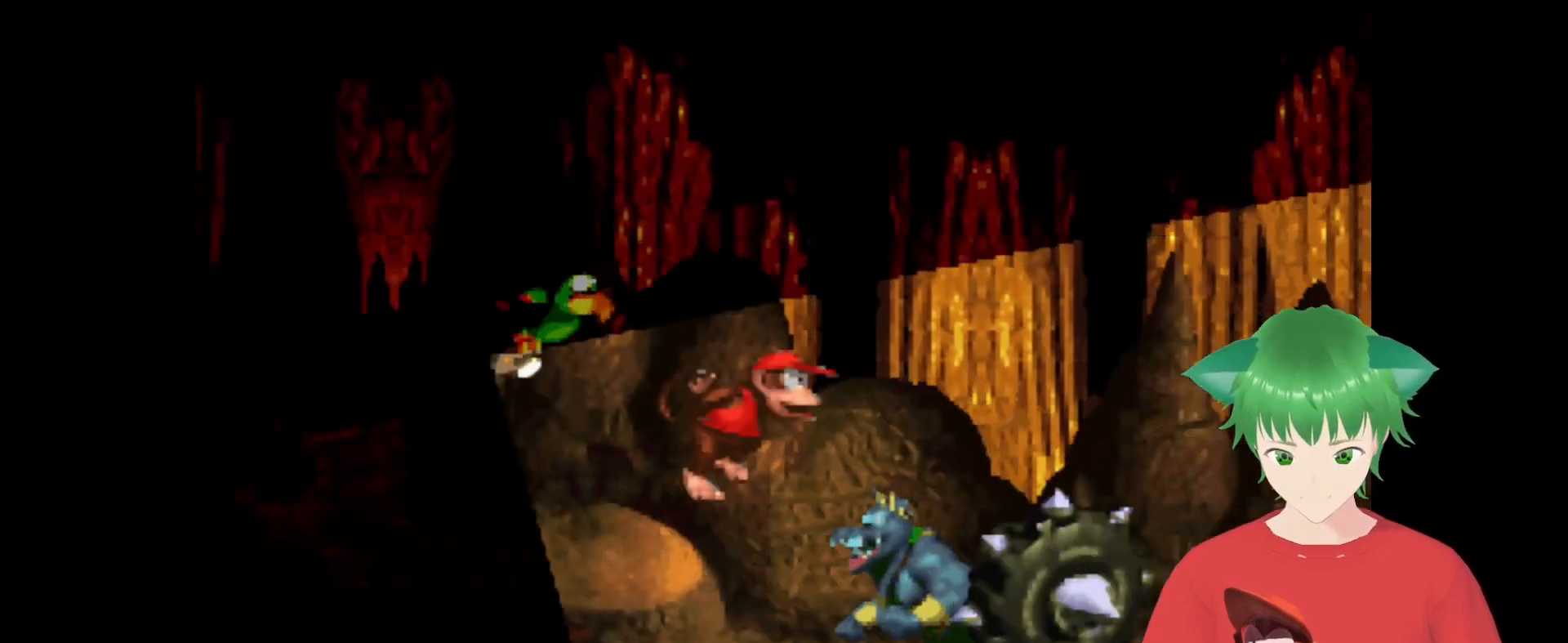
{"buttons": ["Y"], "events": [[300, "B", "up"], [367, "DPAD_RIGHT", "up"]]}
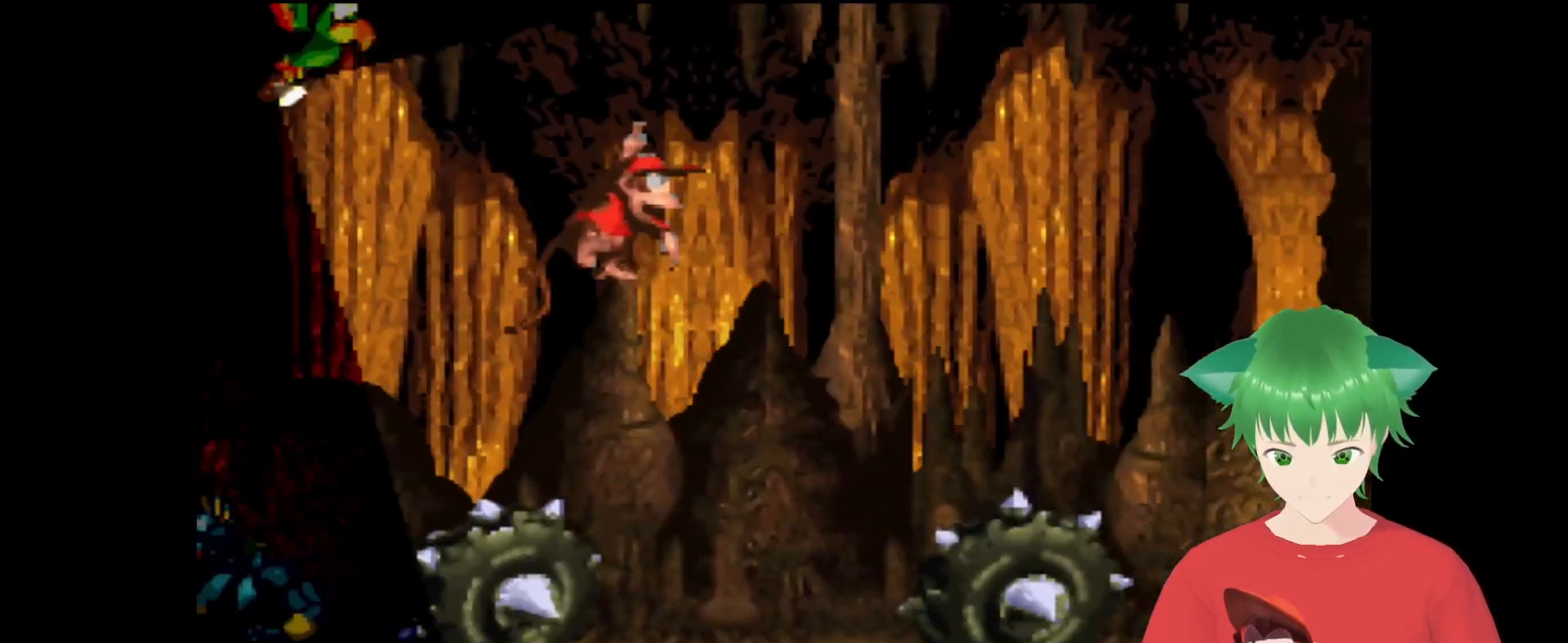
{"buttons": ["B", "Y", "DPAD_RIGHT"], "events": [[200, "DPAD_RIGHT", "down"], [300, "B", "down"]]}
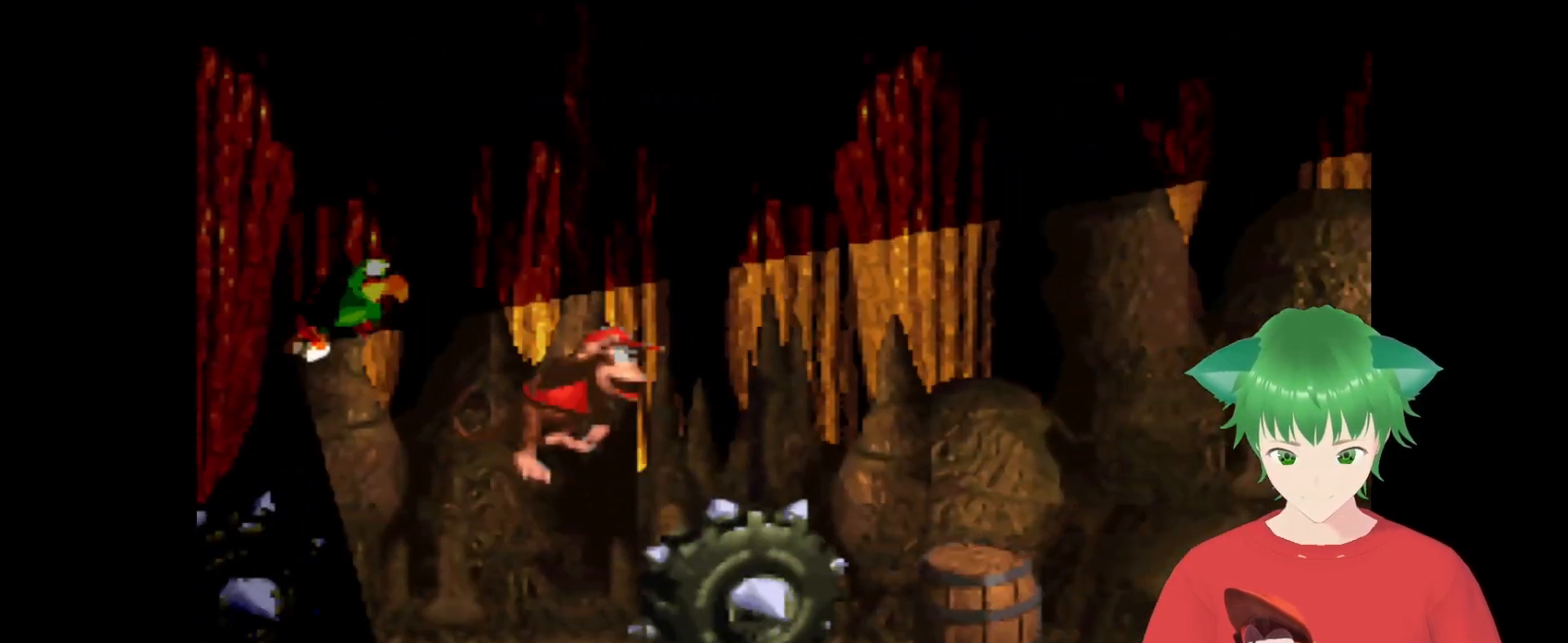
{"buttons": ["Y"], "events": [[333, "B", "up"], [400, "DPAD_RIGHT", "up"]]}
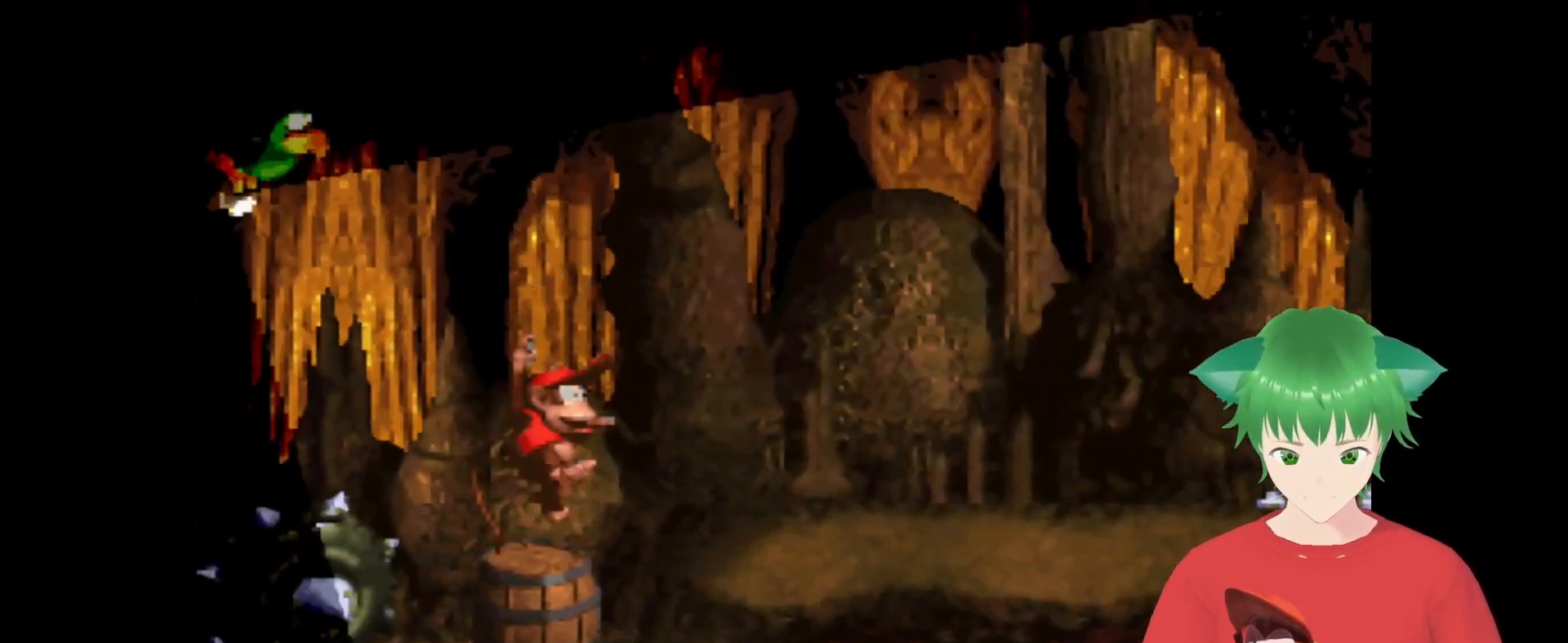
{"buttons": ["B", "Y", "DPAD_UP", "DPAD_RIGHT"], "events": [[400, "B", "down"], [400, "DPAD_RIGHT", "down"], [467, "DPAD_UP", "down"]]}
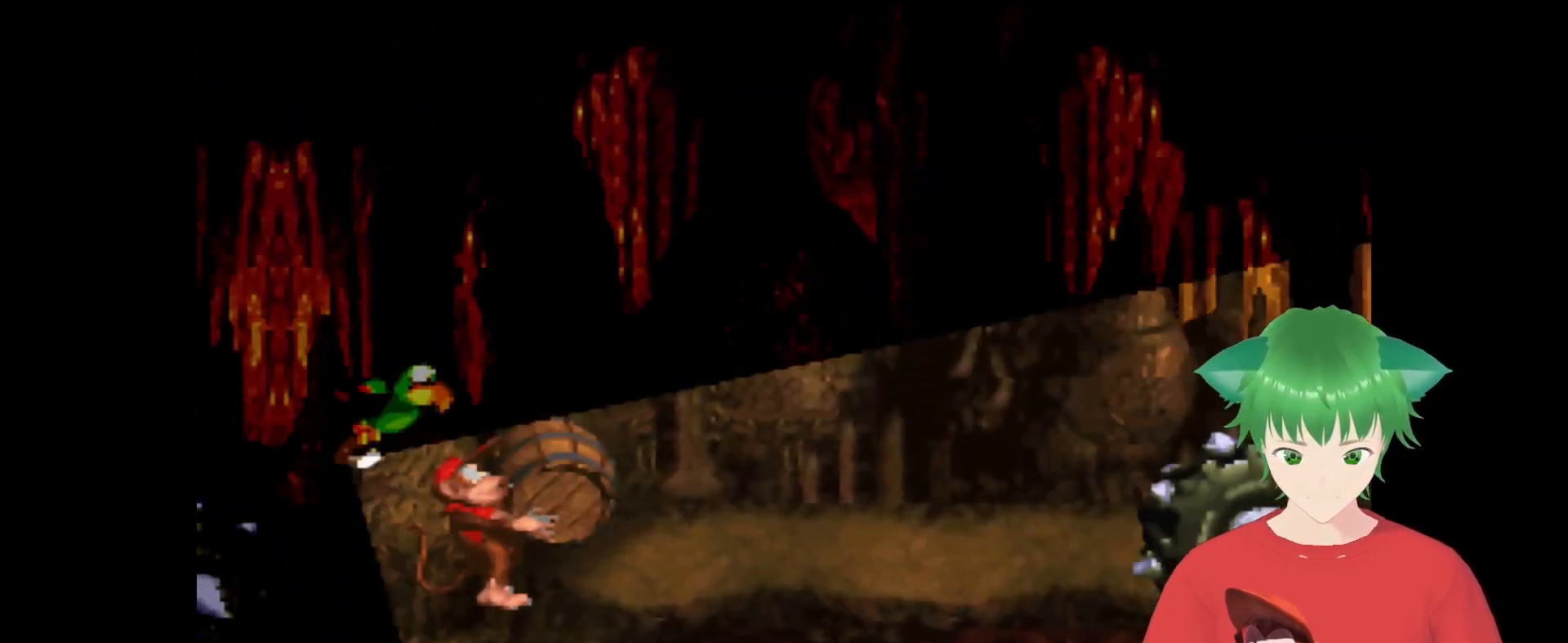
{"buttons": ["Y", "DPAD_RIGHT"], "events": [[167, "DPAD_UP", "up"], [233, "B", "up"], [267, "DPAD_RIGHT", "up"], [433, "DPAD_RIGHT", "down"]]}
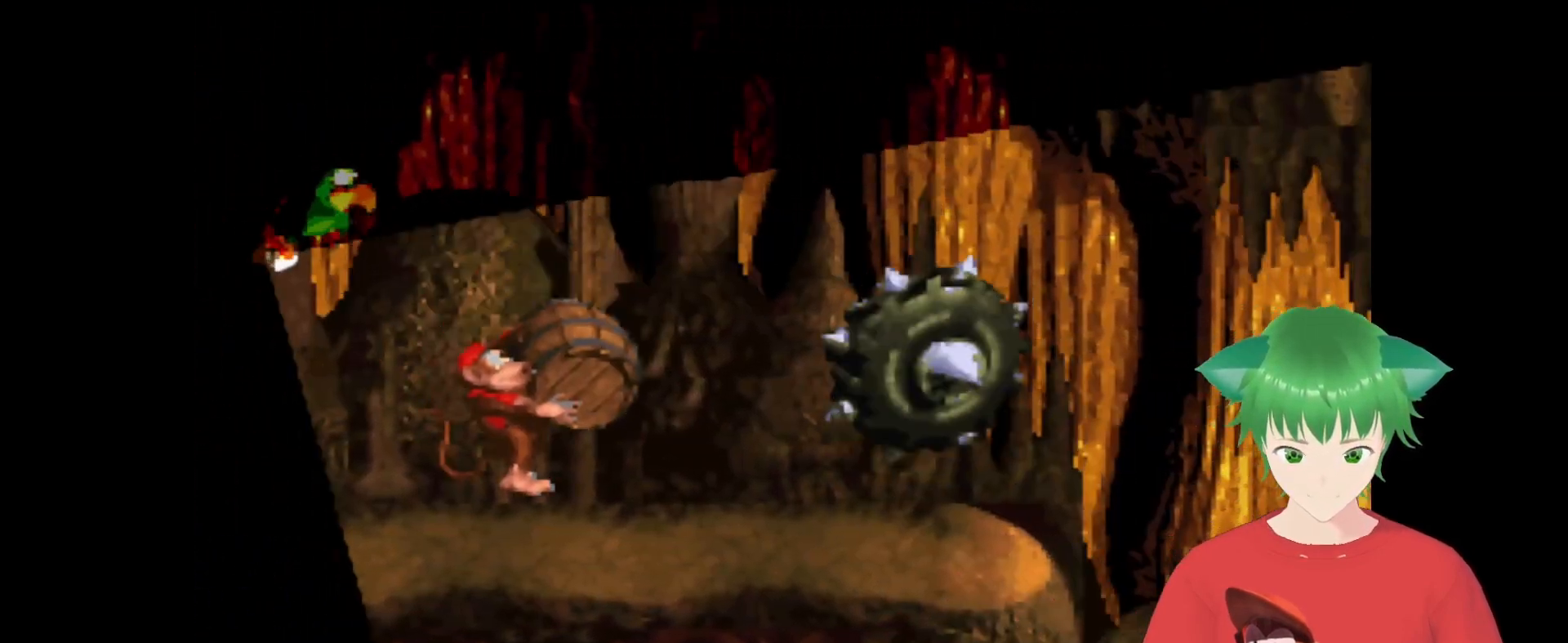
{"buttons": ["Y", "DPAD_LEFT"], "events": [[233, "DPAD_RIGHT", "up"], [300, "DPAD_LEFT", "down"]]}
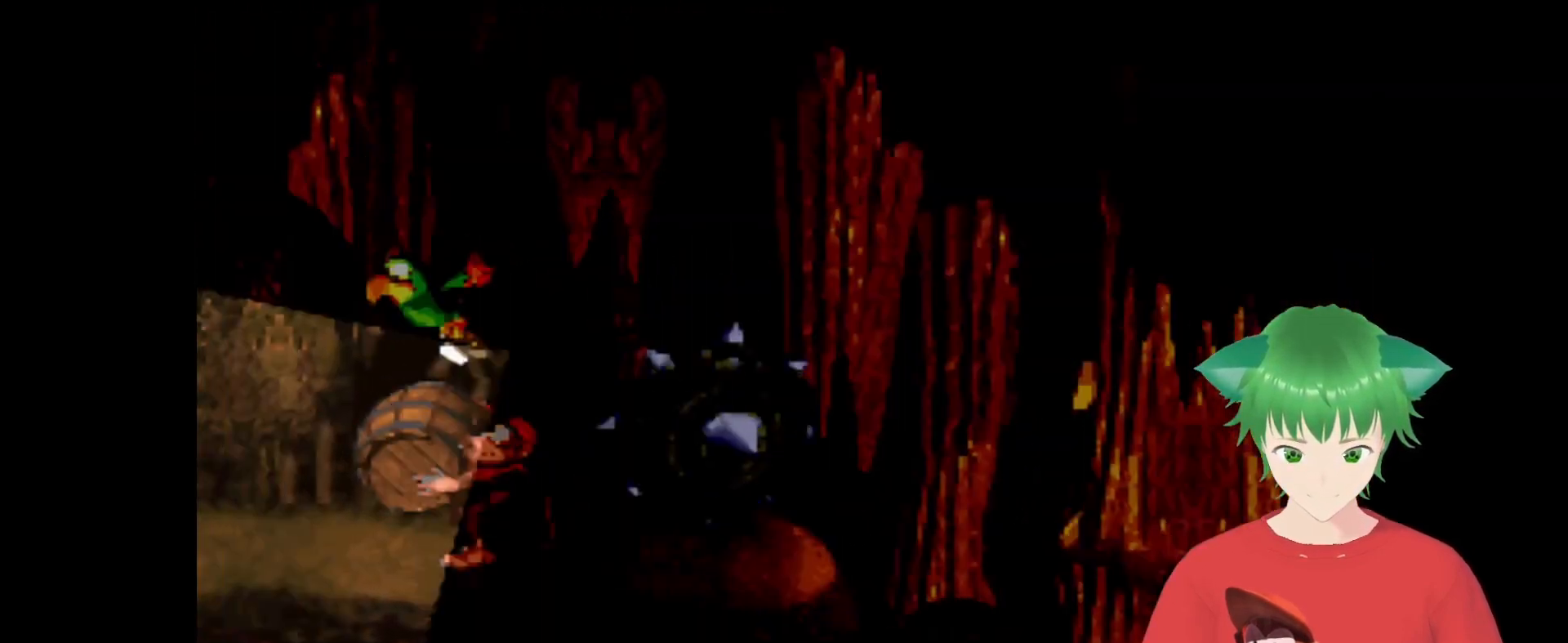
{"buttons": ["Y"], "events": [[200, "DPAD_LEFT", "up"], [333, "DPAD_RIGHT", "down"], [433, "DPAD_RIGHT", "up"]]}
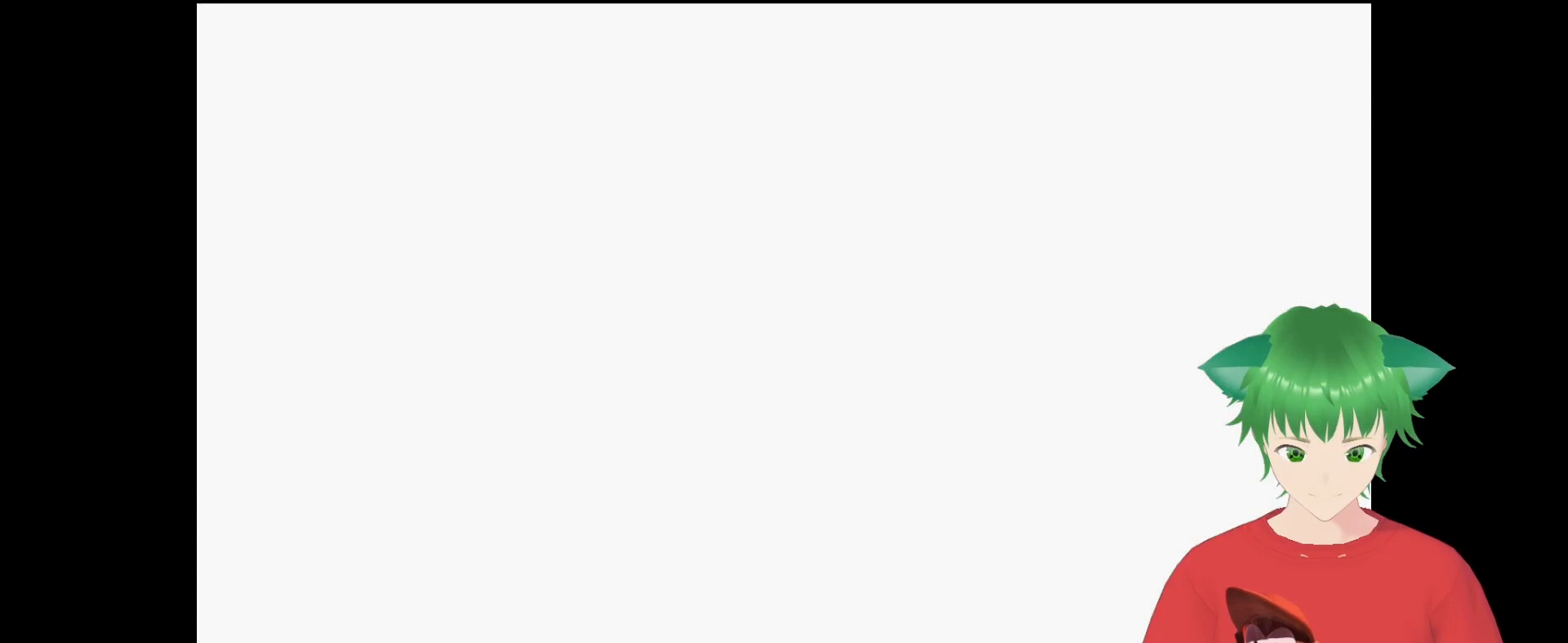
{"buttons": ["Y"], "events": []}
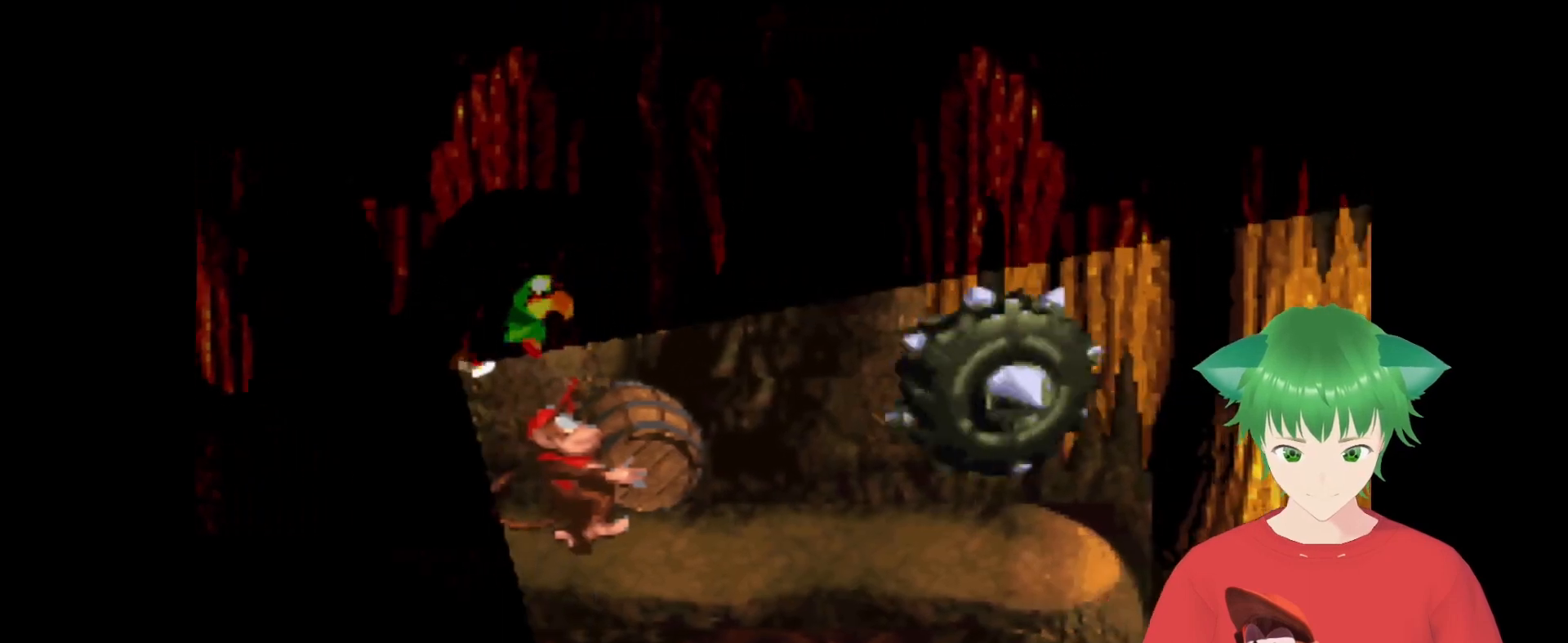
{"buttons": ["Y"], "events": []}
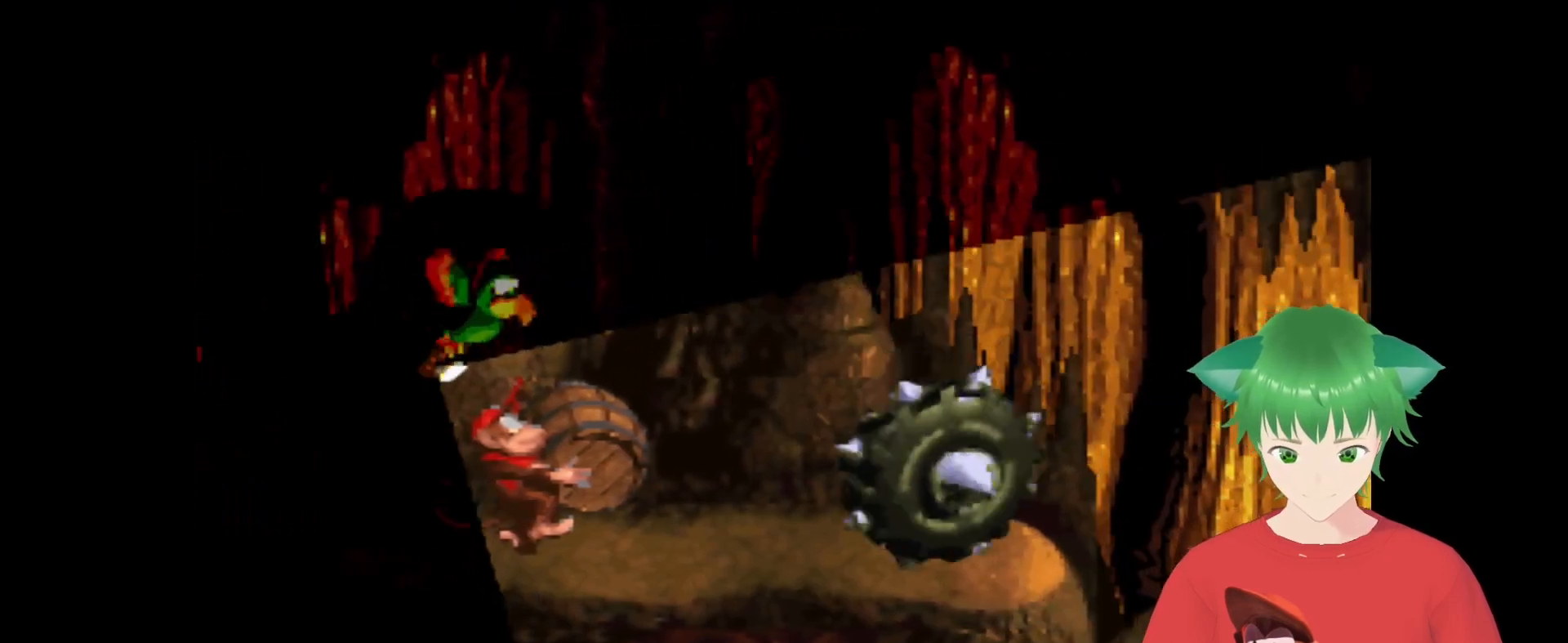
{"buttons": ["Y"], "events": []}
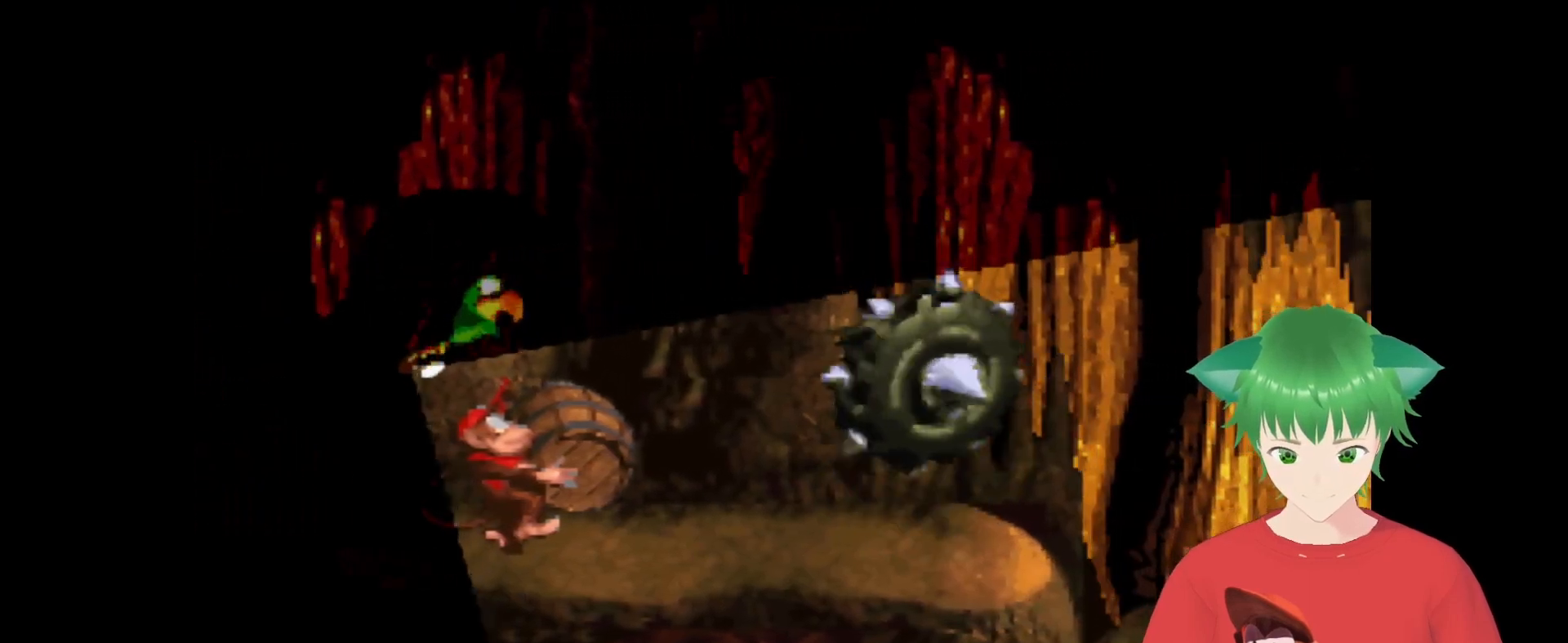
{"buttons": ["B", "Y", "DPAD_RIGHT"], "events": [[167, "DPAD_RIGHT", "down"], [300, "B", "down"]]}
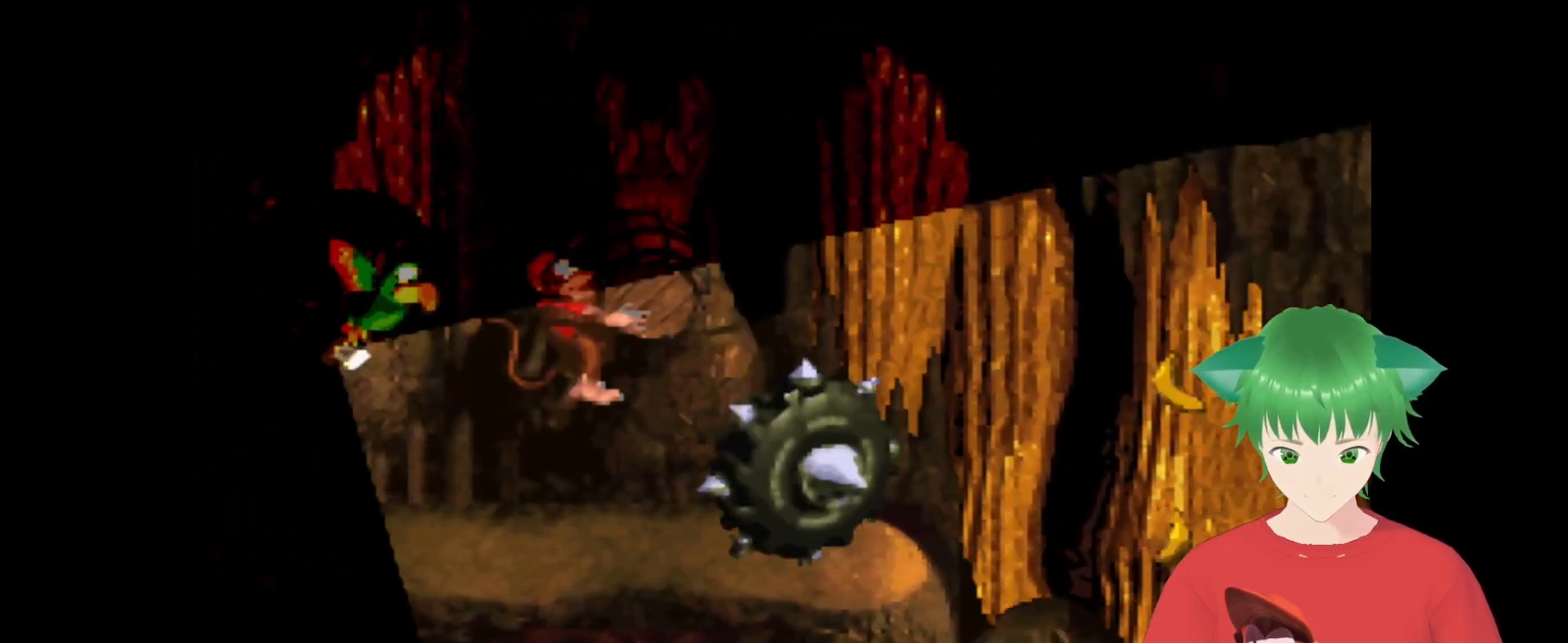
{"buttons": ["B", "Y", "DPAD_UP", "DPAD_RIGHT"], "events": [[33, "DPAD_UP", "down"]]}
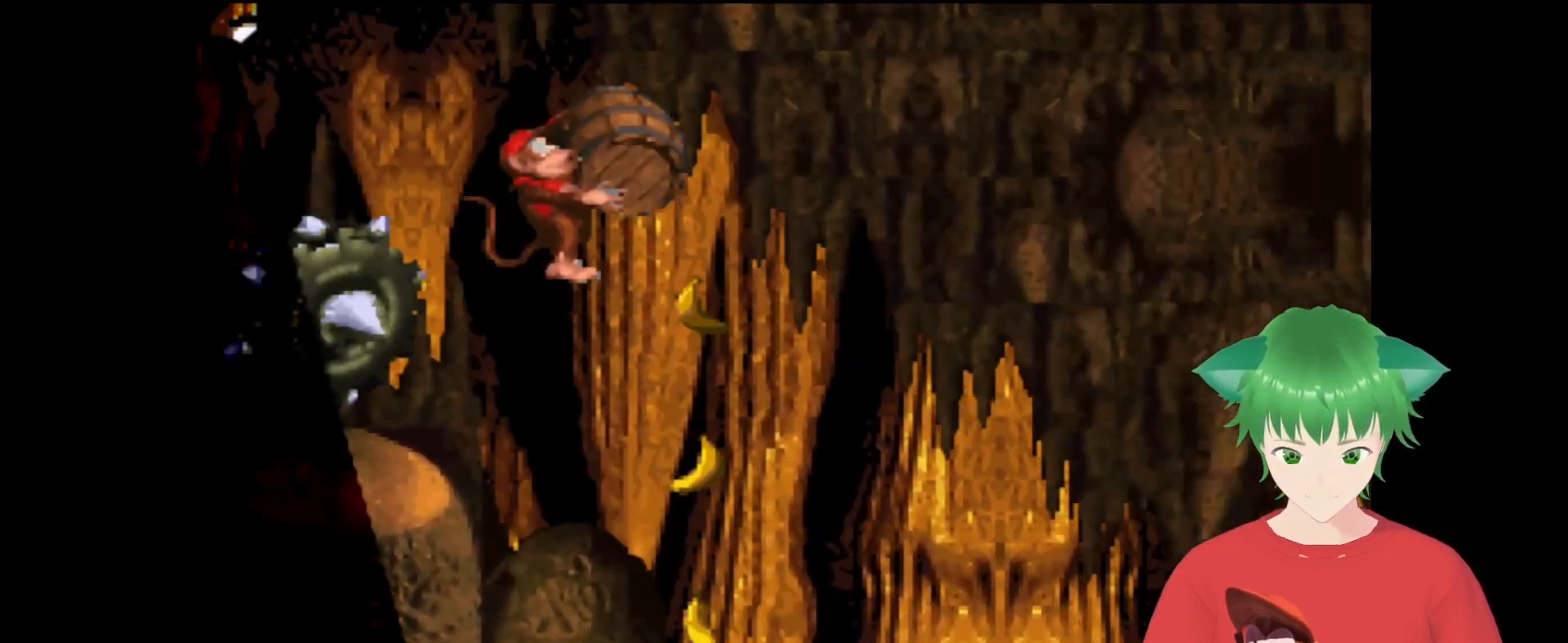
{"buttons": ["Y", "DPAD_RIGHT"], "events": [[33, "DPAD_RIGHT", "up"], [33, "DPAD_UP", "up"], [100, "B", "up"], [200, "DPAD_LEFT", "down"], [267, "DPAD_LEFT", "up"], [500, "DPAD_RIGHT", "down"]]}
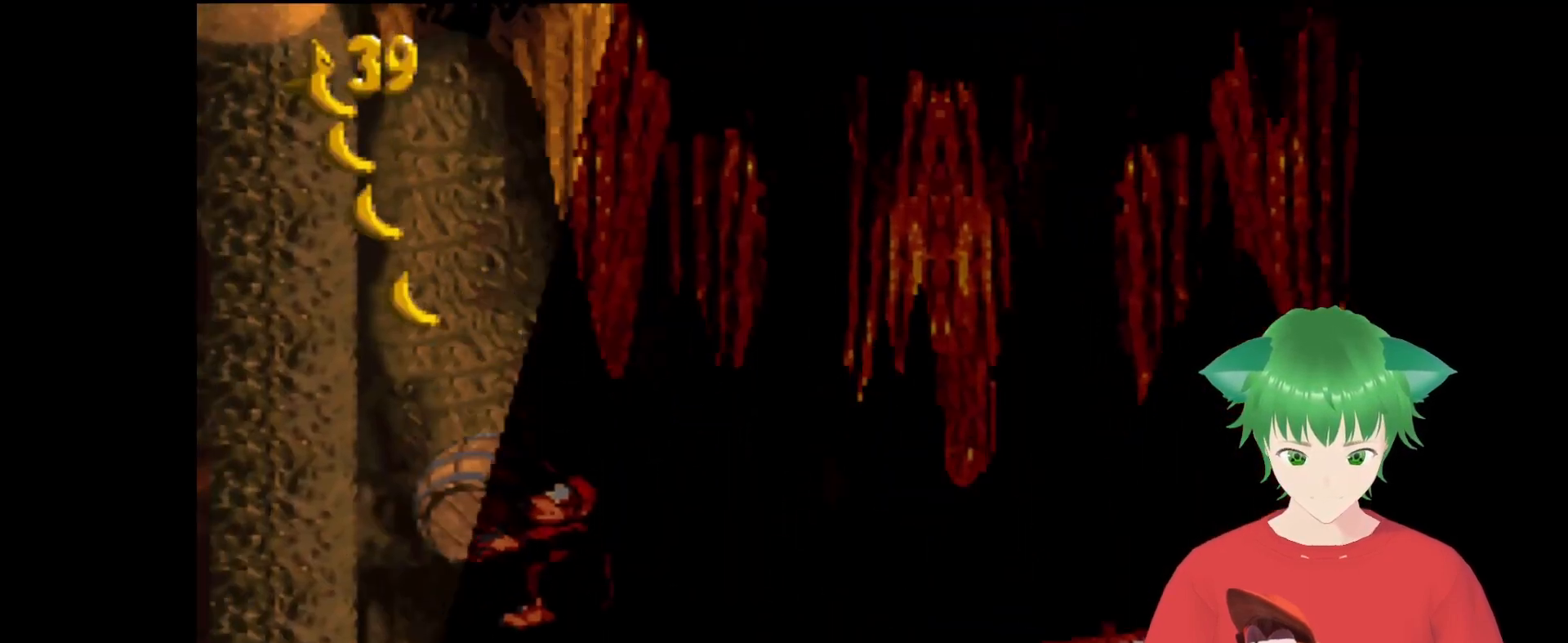
{"buttons": ["Y", "DPAD_LEFT"], "events": [[133, "DPAD_RIGHT", "up"], [133, "DPAD_UP", "down"], [200, "DPAD_UP", "up"], [367, "DPAD_LEFT", "down"]]}